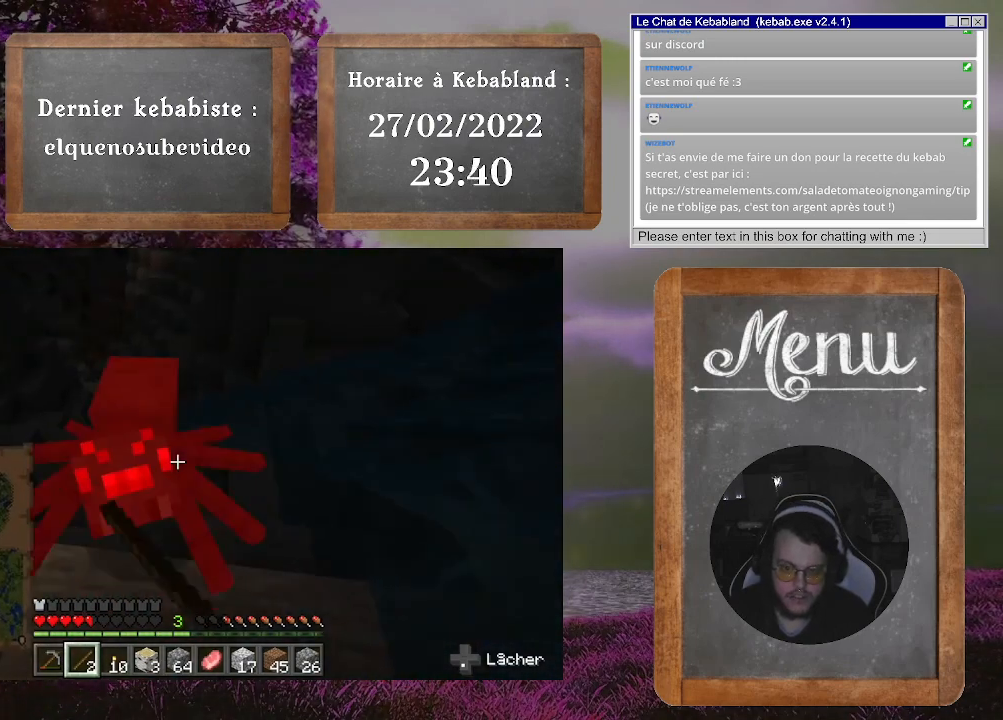
Gameplay with a controller (Xbox layout); each line is a JSON object with the inputs held at the frame after it. "events" lists button and stick changes between this image and that frame as [ms after this image, input, new state], when the widget could be followed in between. Not read: L3.
{"buttons": [], "left_stick": "center", "right_stick": "up-left", "events": [[33, "R2", "down"], [100, "left_stick", "center"], [133, "right_stick", "up-left"], [233, "R2", "up"], [233, "left_stick", "up-left"], [300, "R2", "down"], [333, "left_stick", "center"], [400, "R2", "up"], [433, "R2", "down"], [500, "R2", "up"]]}
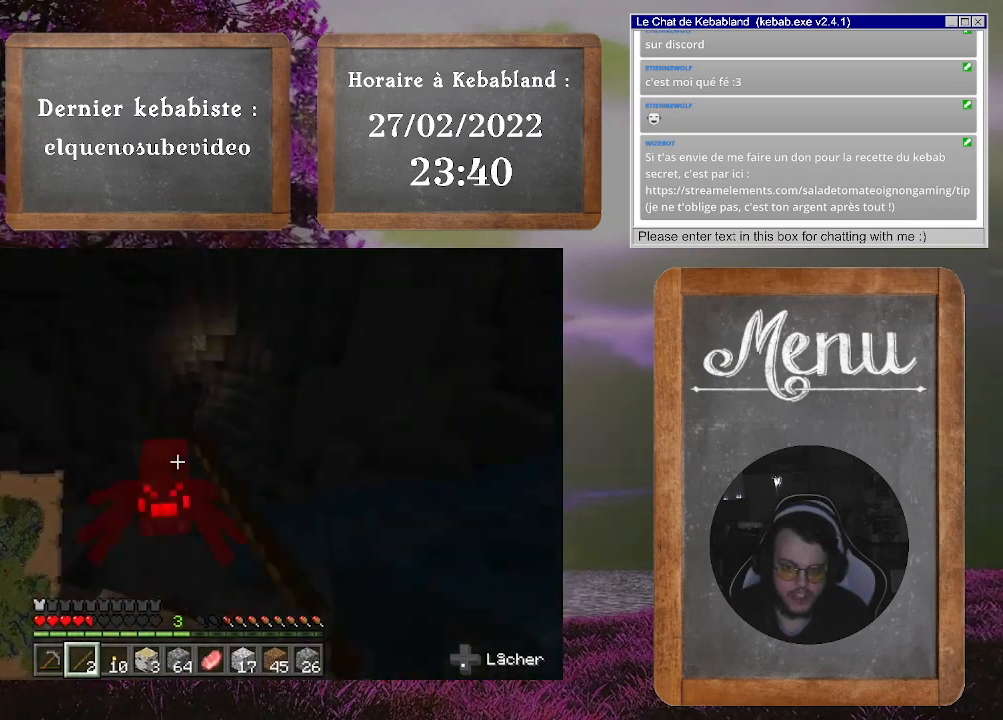
{"buttons": ["R2"], "left_stick": "center", "right_stick": "down", "events": [[67, "R2", "down"], [133, "right_stick", "down-left"], [167, "R2", "up"], [200, "R2", "down"], [300, "R2", "up"], [300, "right_stick", "down"], [433, "R2", "down"]]}
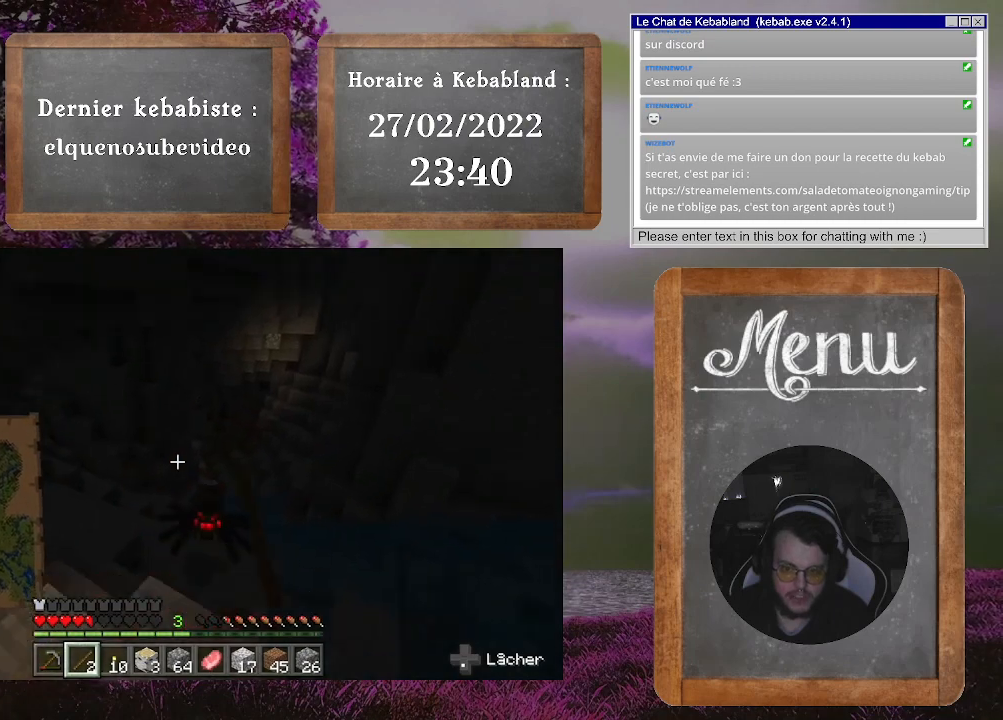
{"buttons": ["R2"], "left_stick": "up", "right_stick": "down", "events": [[33, "R2", "up"], [33, "right_stick", "center"], [167, "left_stick", "up"], [167, "right_stick", "down"], [200, "R2", "down"], [267, "R2", "up"], [333, "right_stick", "center"], [433, "R2", "down"], [500, "right_stick", "down"]]}
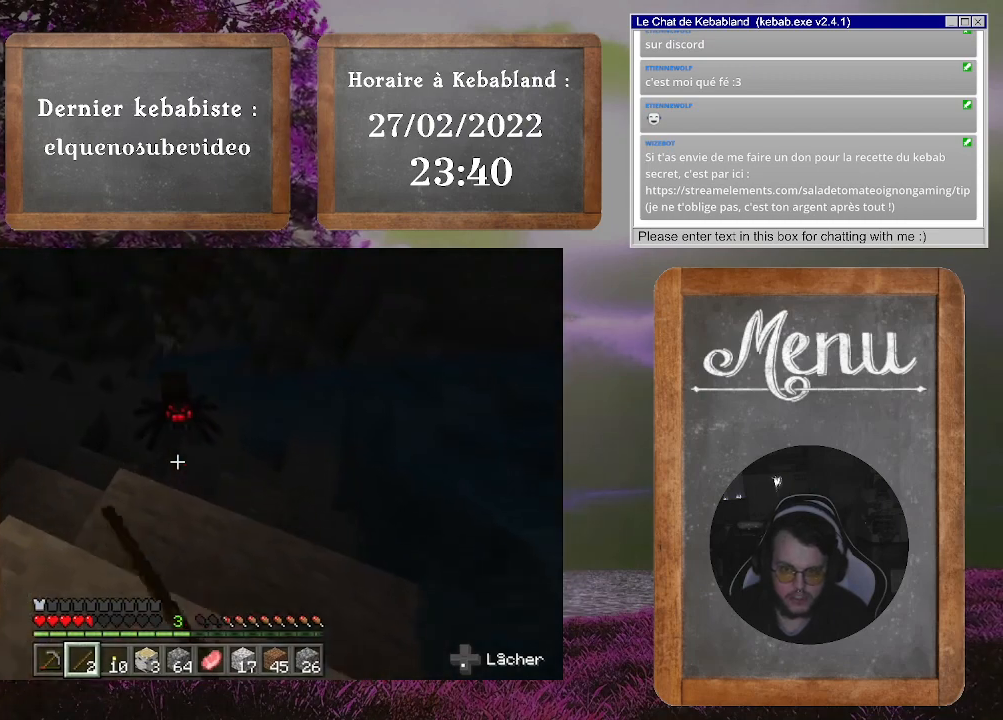
{"buttons": [], "left_stick": "center", "right_stick": "up", "events": [[33, "R2", "up"], [100, "R2", "down"], [167, "right_stick", "center"], [200, "R2", "up"], [267, "R2", "down"], [267, "right_stick", "up"], [367, "R2", "up"], [400, "R2", "down"], [433, "left_stick", "center"], [467, "R2", "up"]]}
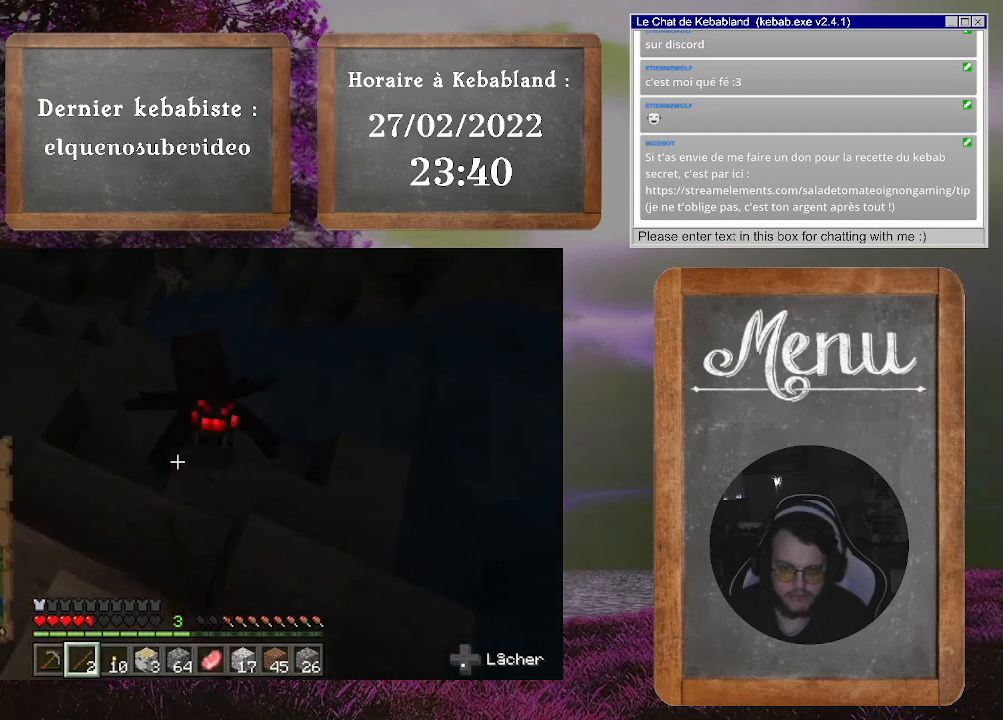
{"buttons": [], "left_stick": "center", "right_stick": "up-right", "events": [[33, "R2", "down"], [33, "right_stick", "center"], [100, "R2", "up"], [167, "R2", "down"], [400, "R2", "up"], [400, "right_stick", "up-right"], [467, "R2", "down"], [500, "R2", "up"]]}
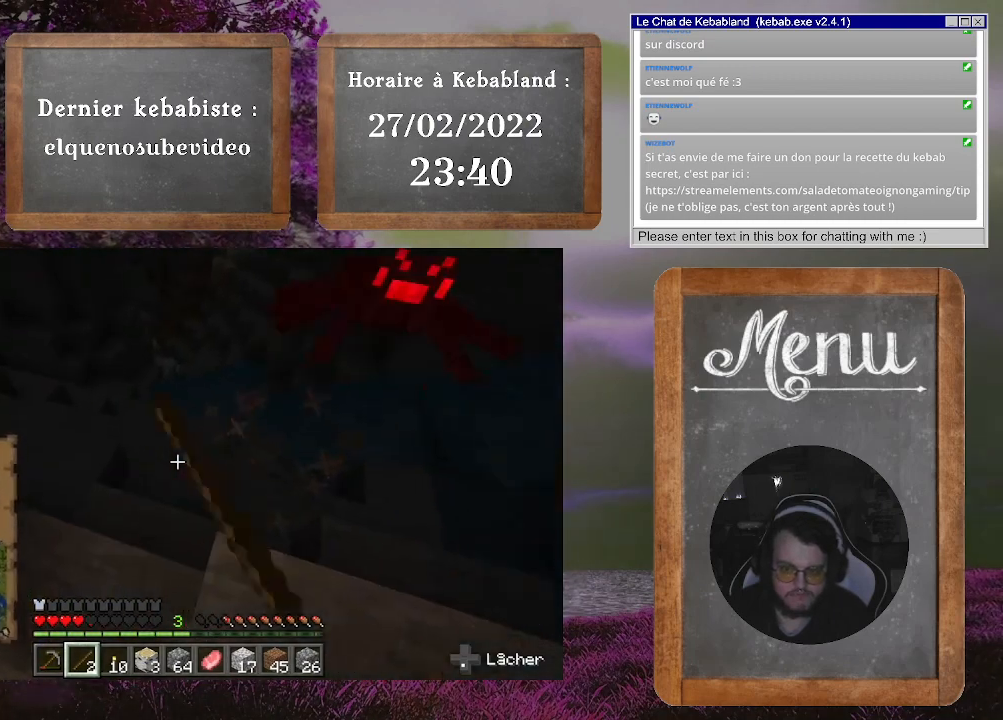
{"buttons": [], "left_stick": "center", "right_stick": "down", "events": [[33, "right_stick", "right"], [100, "left_stick", "up-right"], [167, "right_stick", "up-right"], [300, "R2", "down"], [300, "left_stick", "center"], [300, "right_stick", "center"], [367, "right_stick", "down"], [400, "R2", "up"]]}
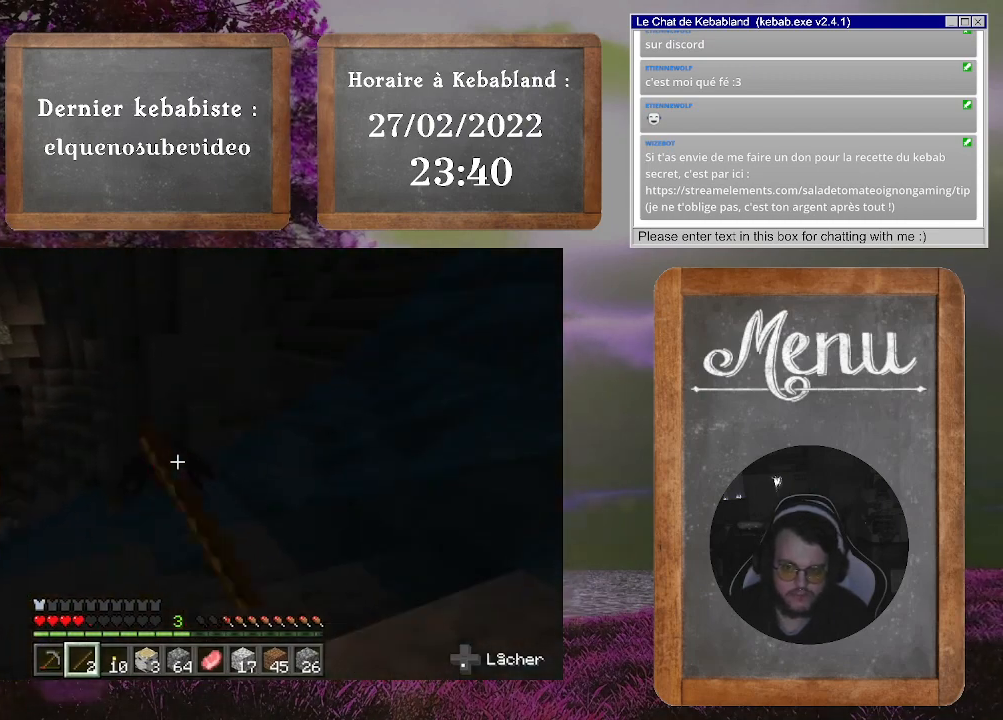
{"buttons": [], "left_stick": "right", "right_stick": "down", "events": [[33, "right_stick", "center"], [67, "left_stick", "up-right"], [133, "right_stick", "up-left"], [167, "left_stick", "center"], [200, "right_stick", "down-left"], [333, "right_stick", "center"], [500, "left_stick", "right"], [500, "right_stick", "down"]]}
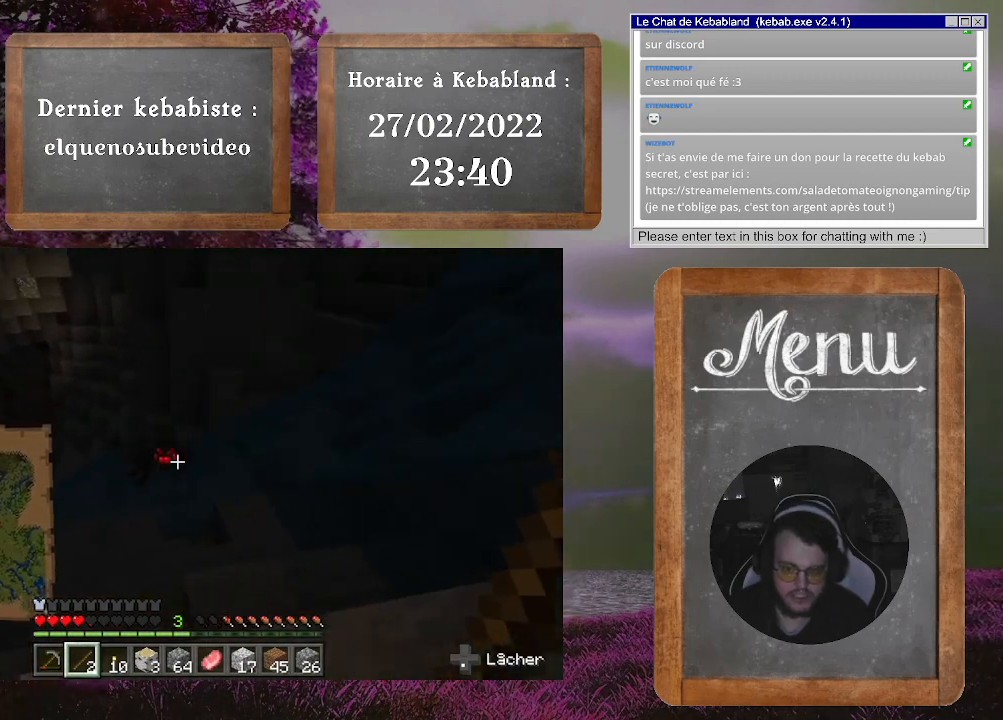
{"buttons": [], "left_stick": "center", "right_stick": "left", "events": [[33, "right_stick", "down-left"], [100, "left_stick", "center"], [167, "right_stick", "center"], [467, "right_stick", "left"]]}
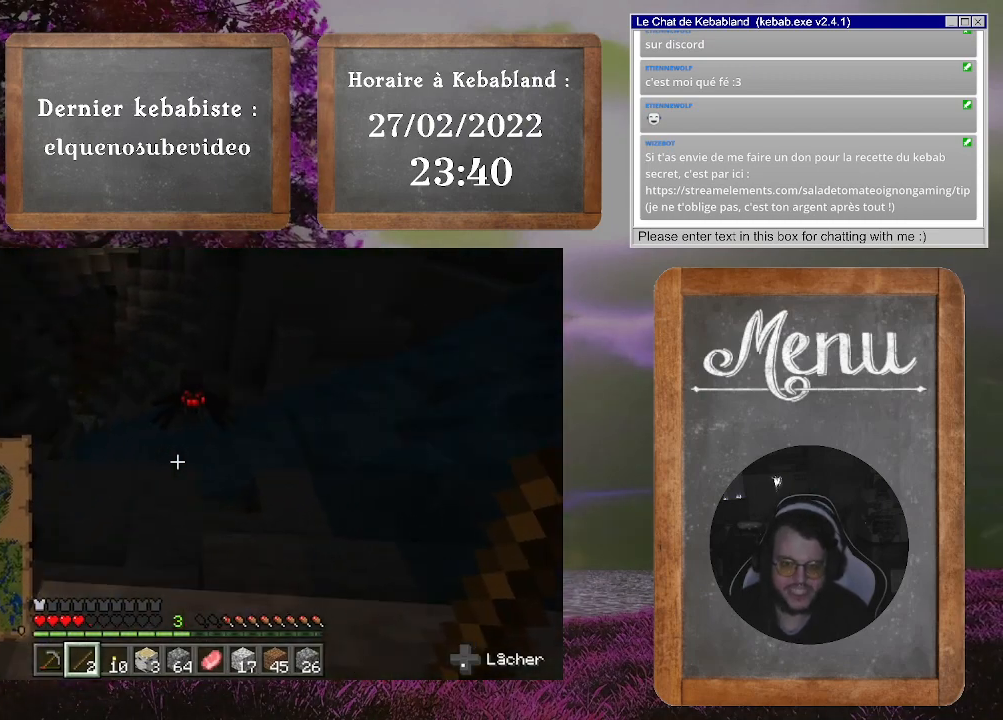
{"buttons": [], "left_stick": "up-right", "right_stick": "center", "events": [[133, "right_stick", "center"], [333, "left_stick", "up-right"]]}
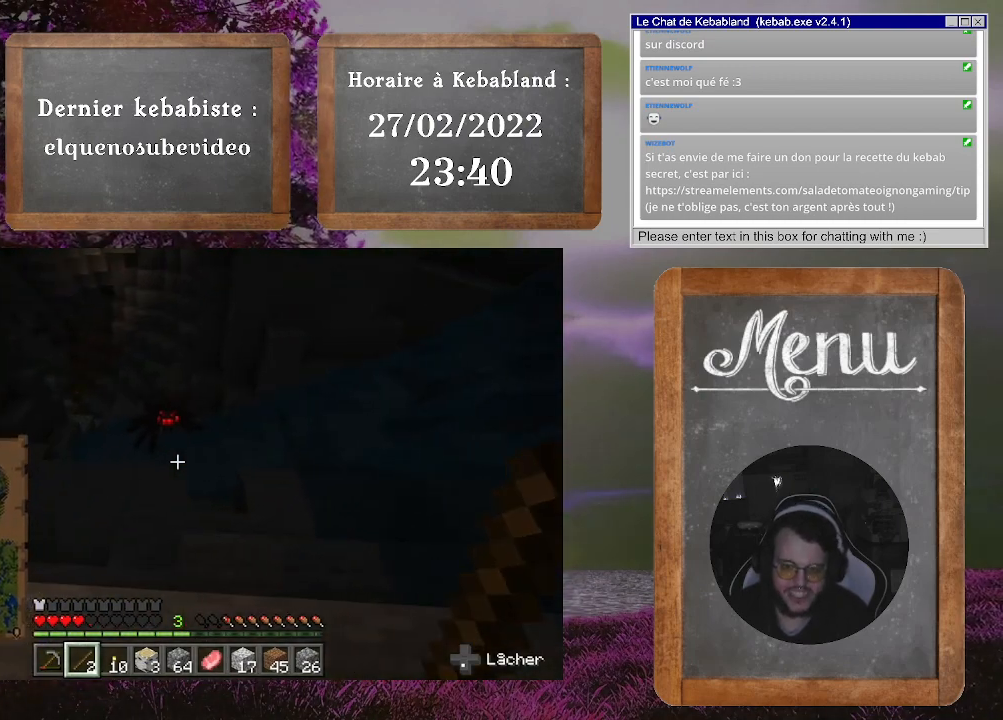
{"buttons": [], "left_stick": "center", "right_stick": "center", "events": [[100, "left_stick", "center"], [267, "right_stick", "up-left"], [400, "right_stick", "center"]]}
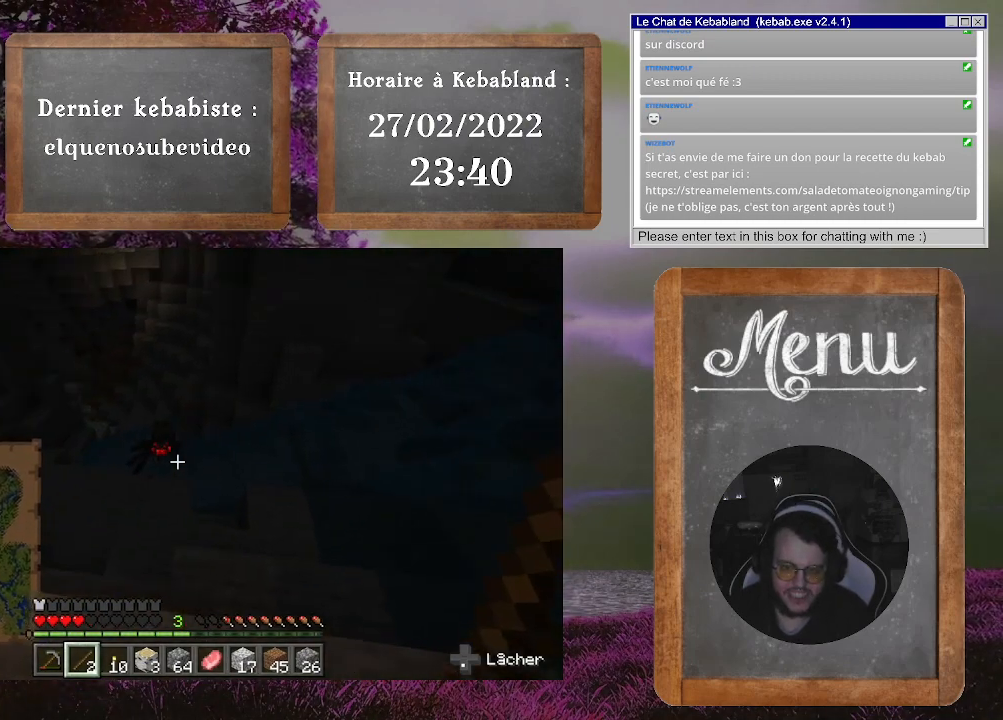
{"buttons": [], "left_stick": "up-right", "right_stick": "left", "events": [[433, "right_stick", "left"], [500, "left_stick", "up-right"]]}
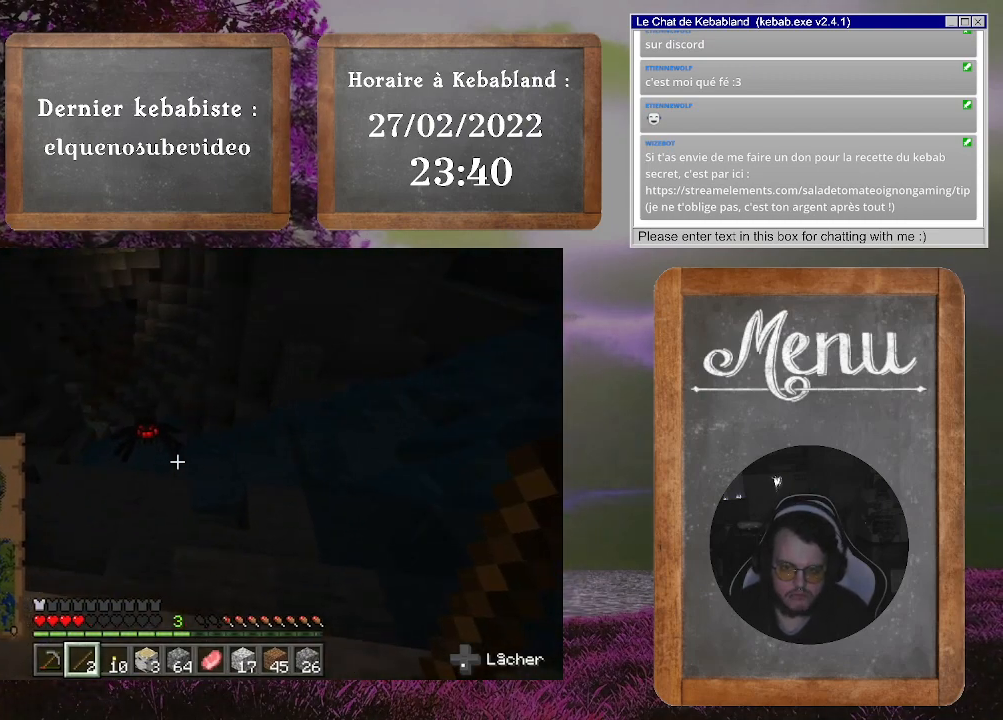
{"buttons": [], "left_stick": "center", "right_stick": "center", "events": [[133, "right_stick", "center"], [333, "left_stick", "center"]]}
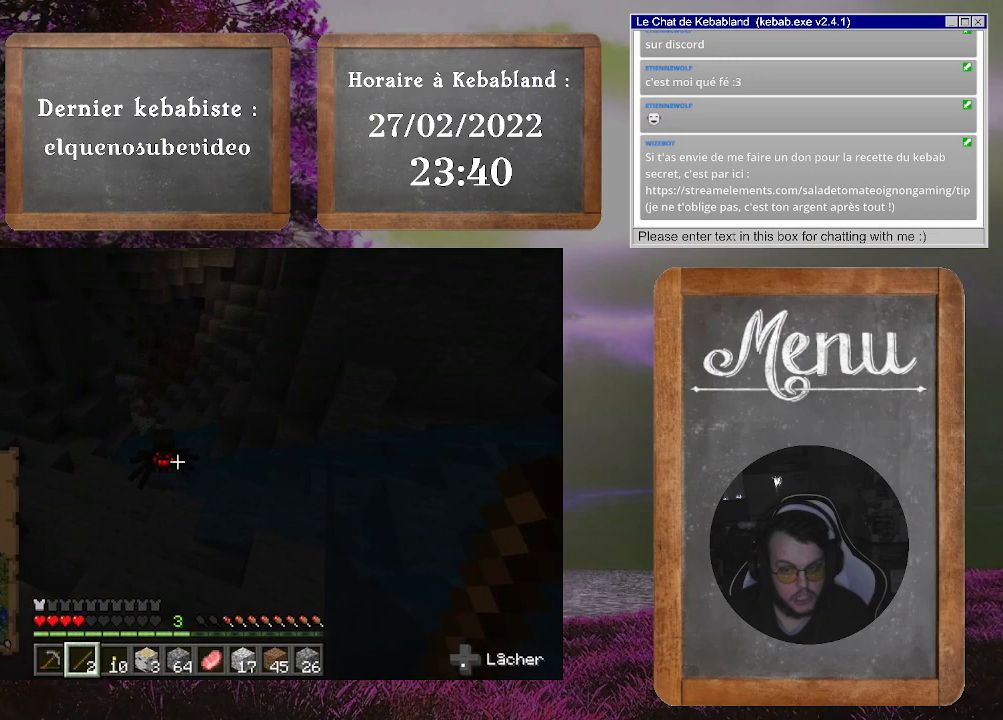
{"buttons": [], "left_stick": "center", "right_stick": "center", "events": [[100, "right_stick", "left"], [167, "left_stick", "up"], [233, "right_stick", "up-left"], [300, "left_stick", "up-left"], [400, "right_stick", "center"], [433, "left_stick", "center"]]}
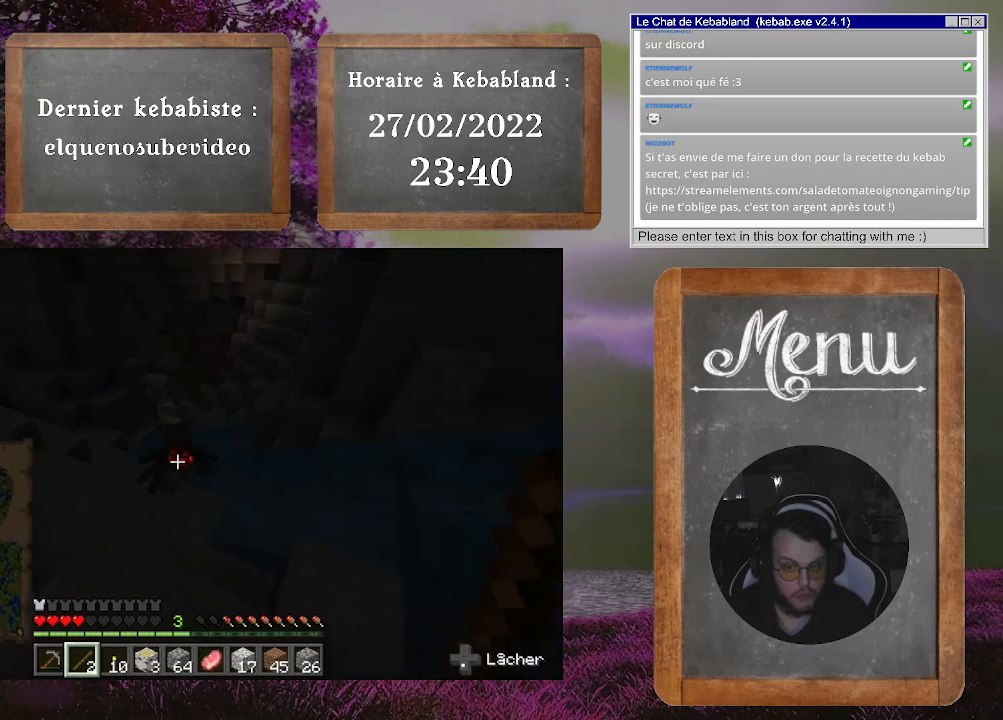
{"buttons": [], "left_stick": "up", "right_stick": "down", "events": [[300, "right_stick", "down"], [333, "left_stick", "up"]]}
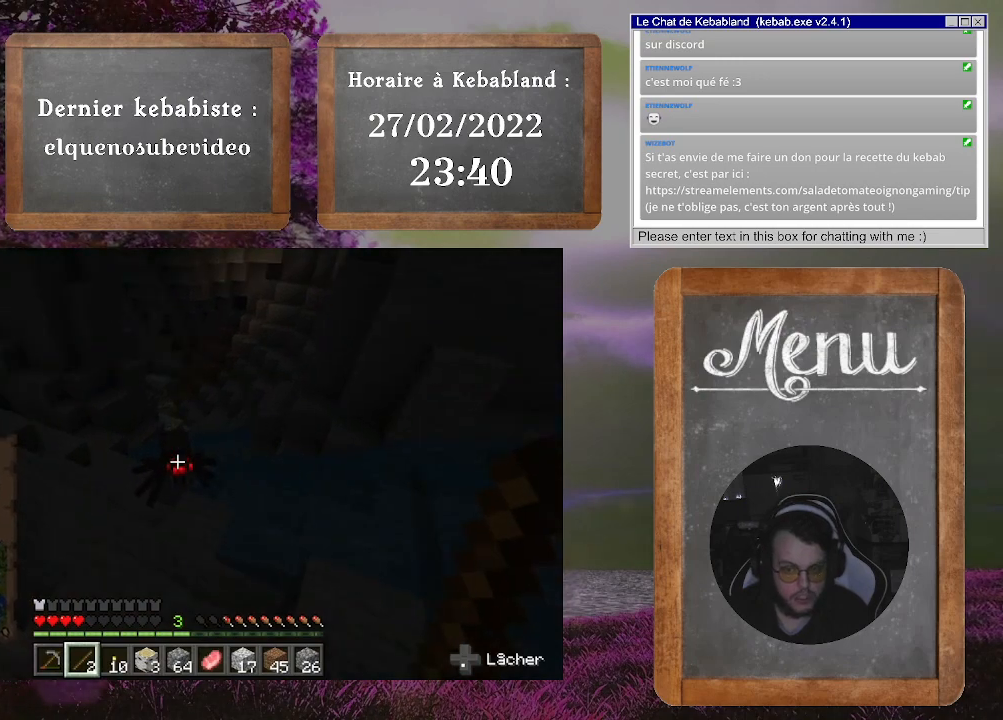
{"buttons": [], "left_stick": "center", "right_stick": "up", "events": [[33, "right_stick", "center"], [133, "left_stick", "center"], [400, "left_stick", "up"], [467, "right_stick", "up"], [500, "left_stick", "center"]]}
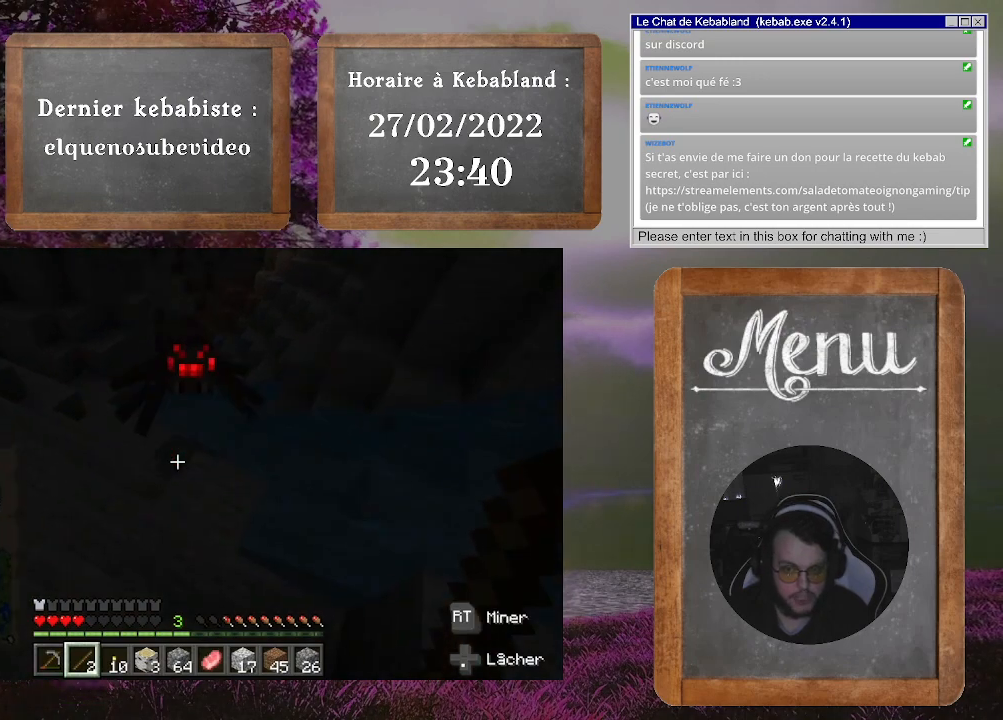
{"buttons": [], "left_stick": "center", "right_stick": "down", "events": [[67, "R2", "down"], [167, "right_stick", "center"], [200, "R2", "up"], [267, "R2", "down"], [333, "R2", "up"], [400, "R2", "down"], [467, "right_stick", "down"], [500, "R2", "up"]]}
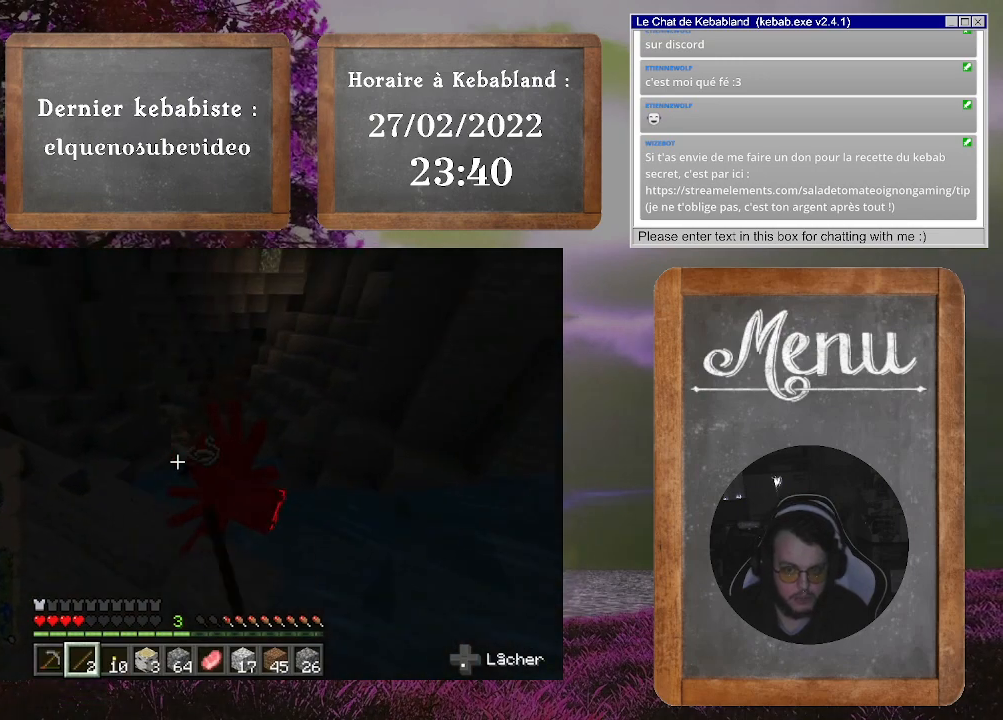
{"buttons": [], "left_stick": "up", "right_stick": "down-right", "events": [[67, "right_stick", "down-right"], [300, "left_stick", "up"], [300, "right_stick", "down"], [500, "right_stick", "down-right"]]}
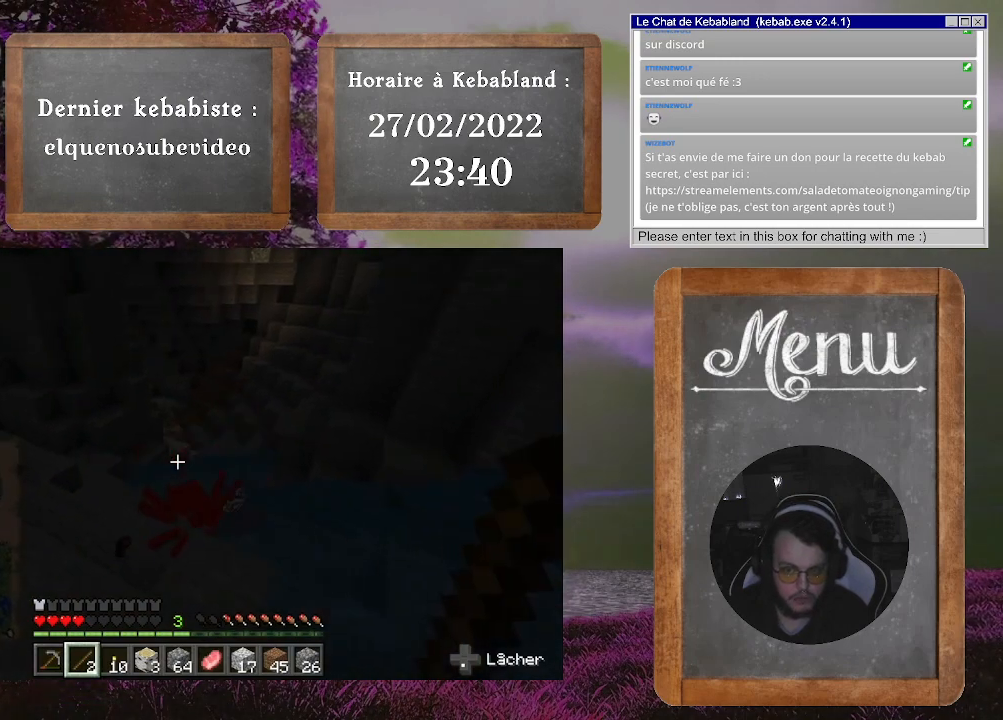
{"buttons": [], "left_stick": "up-left", "right_stick": "center", "events": [[233, "left_stick", "up-left"], [267, "right_stick", "center"]]}
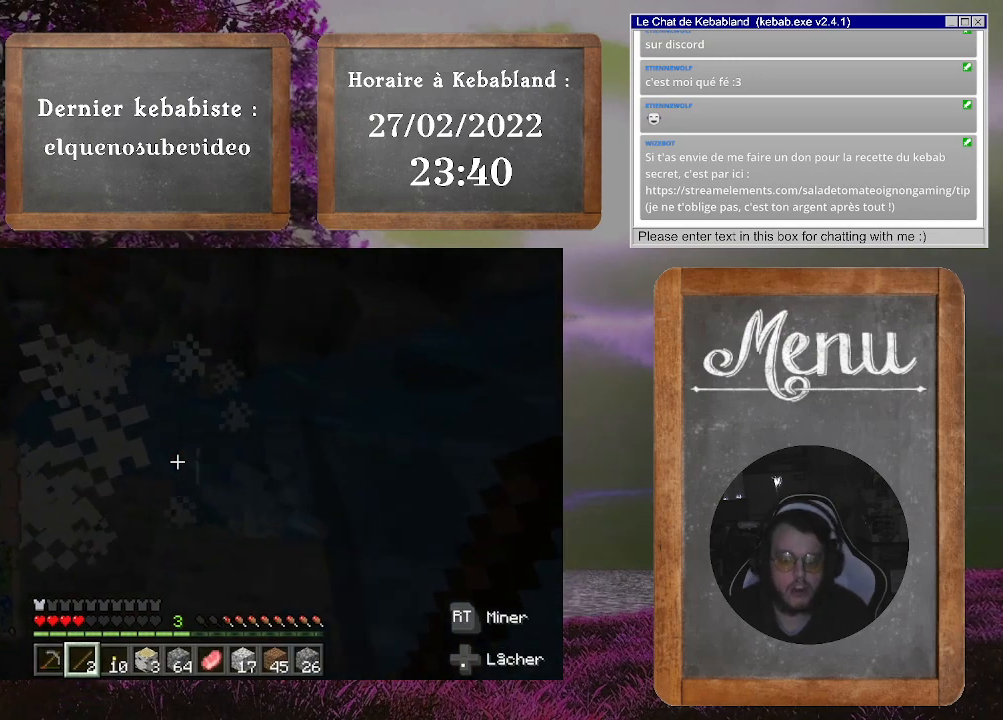
{"buttons": [], "left_stick": "up", "right_stick": "center", "events": [[33, "left_stick", "left"], [67, "right_stick", "right"], [233, "left_stick", "center"], [400, "right_stick", "center"], [500, "left_stick", "up"]]}
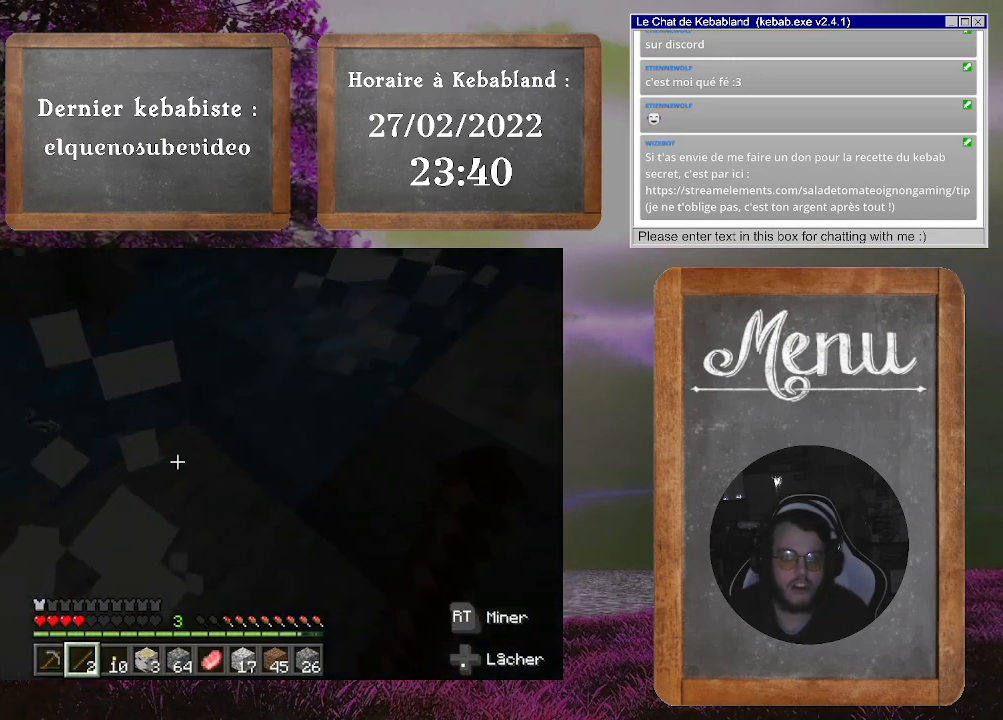
{"buttons": [], "left_stick": "up-left", "right_stick": "left", "events": [[133, "left_stick", "up-left"], [133, "right_stick", "left"]]}
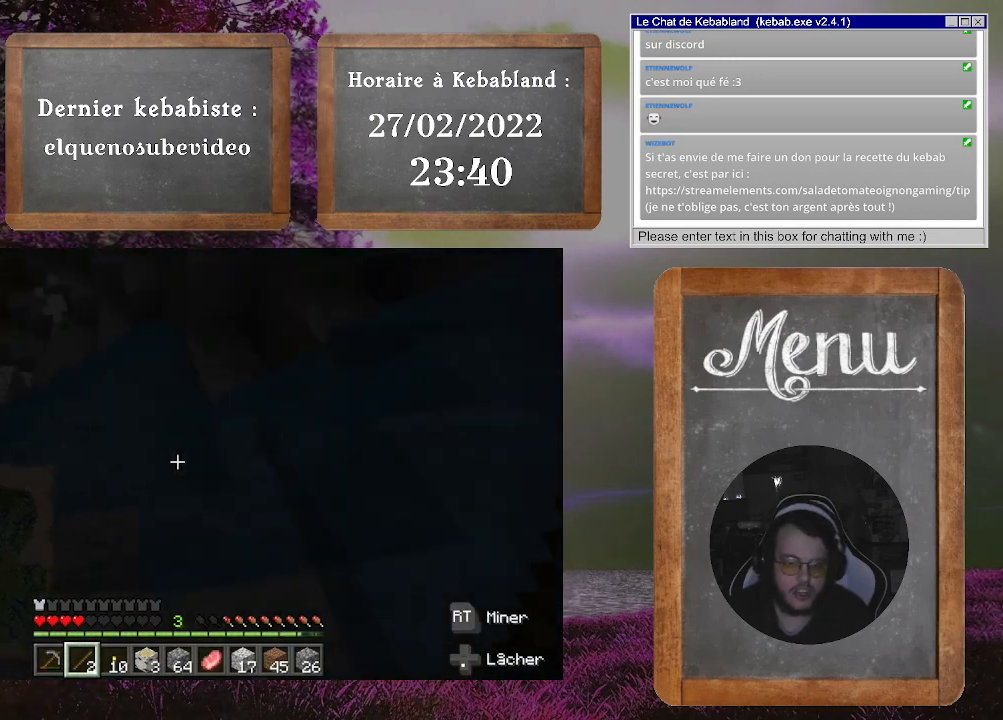
{"buttons": [], "left_stick": "up", "right_stick": "center", "events": [[333, "left_stick", "up"], [433, "right_stick", "center"]]}
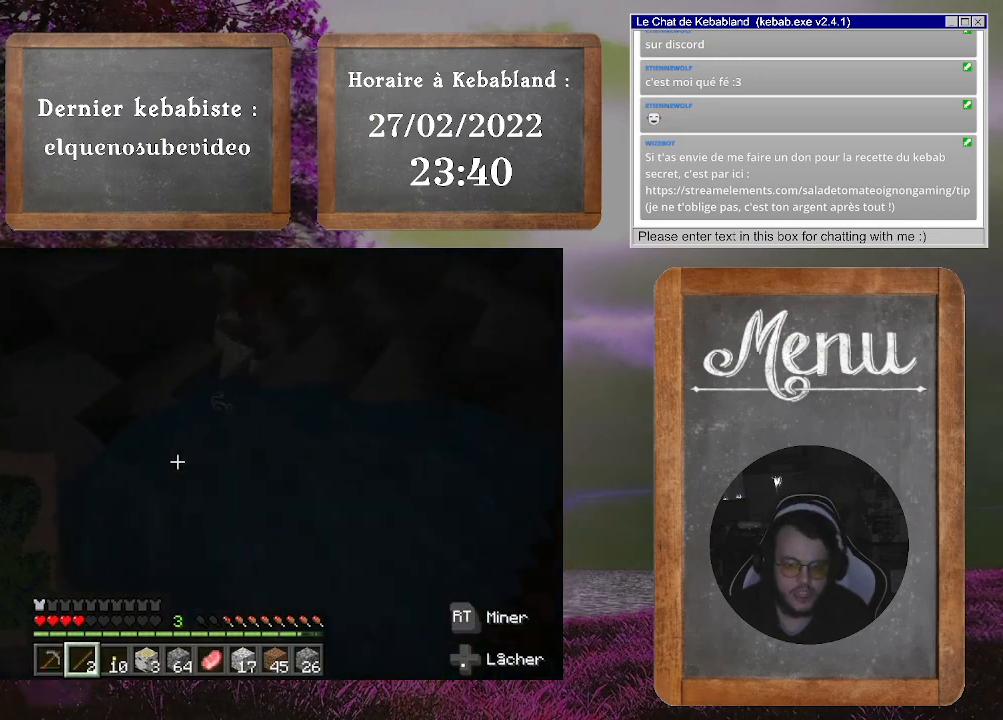
{"buttons": [], "left_stick": "up", "right_stick": "up-right", "events": [[33, "left_stick", "up-left"], [100, "right_stick", "down-left"], [200, "right_stick", "down"], [233, "left_stick", "up"], [400, "right_stick", "up-right"]]}
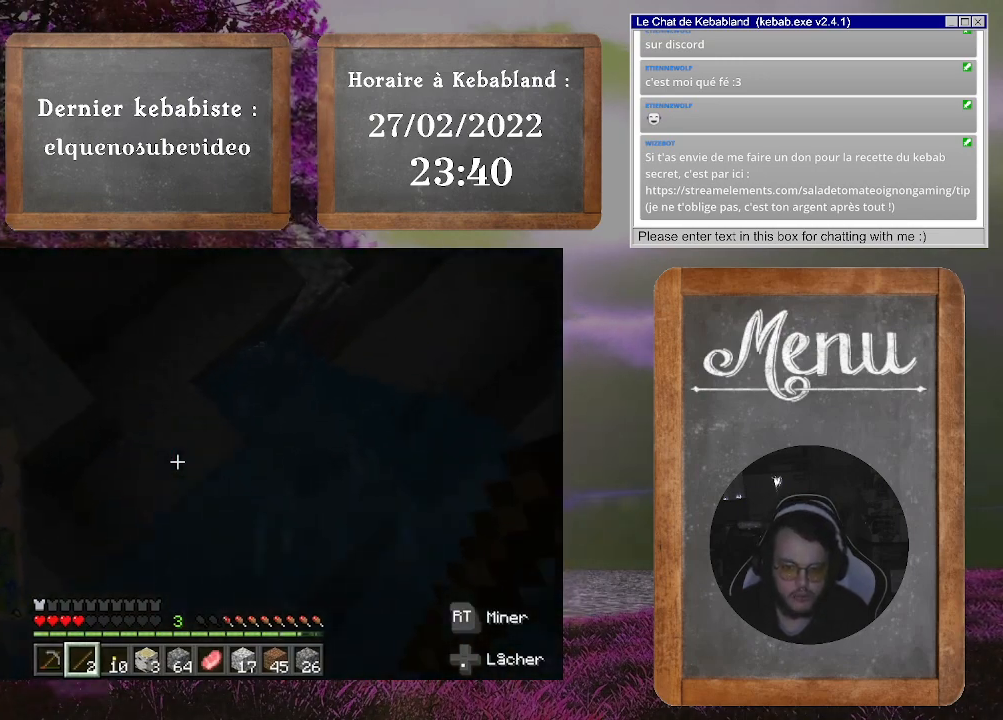
{"buttons": [], "left_stick": "up-right", "right_stick": "right", "events": [[300, "right_stick", "center"], [367, "left_stick", "up-right"], [367, "right_stick", "right"]]}
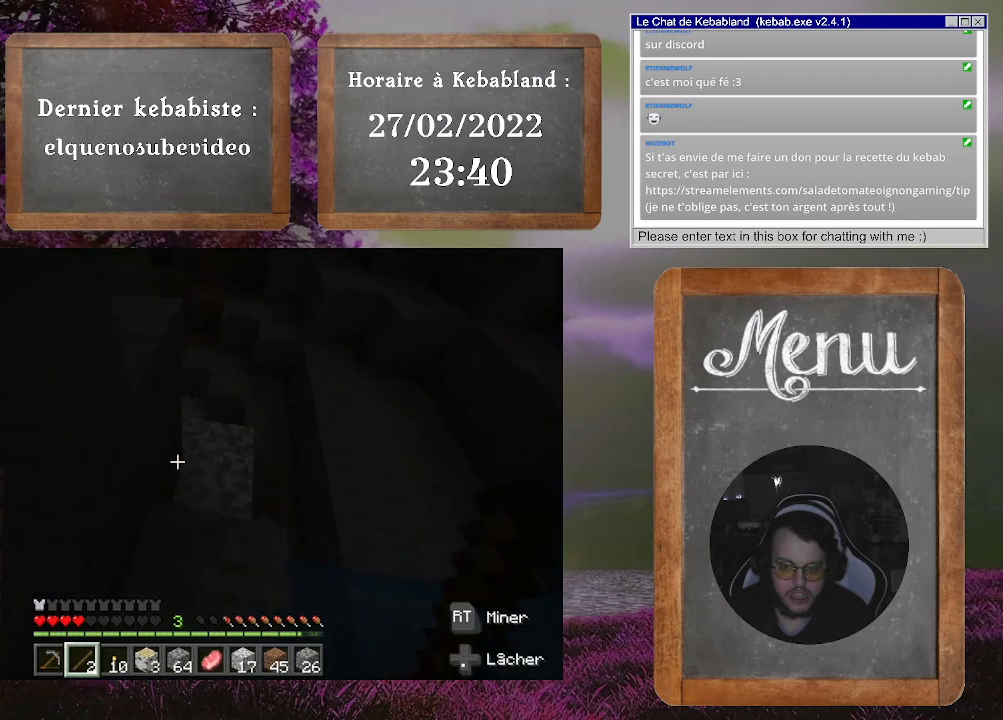
{"buttons": [], "left_stick": "down-right", "right_stick": "down-left", "events": [[67, "right_stick", "center"], [133, "right_stick", "down"], [367, "left_stick", "down-right"], [367, "right_stick", "down-left"]]}
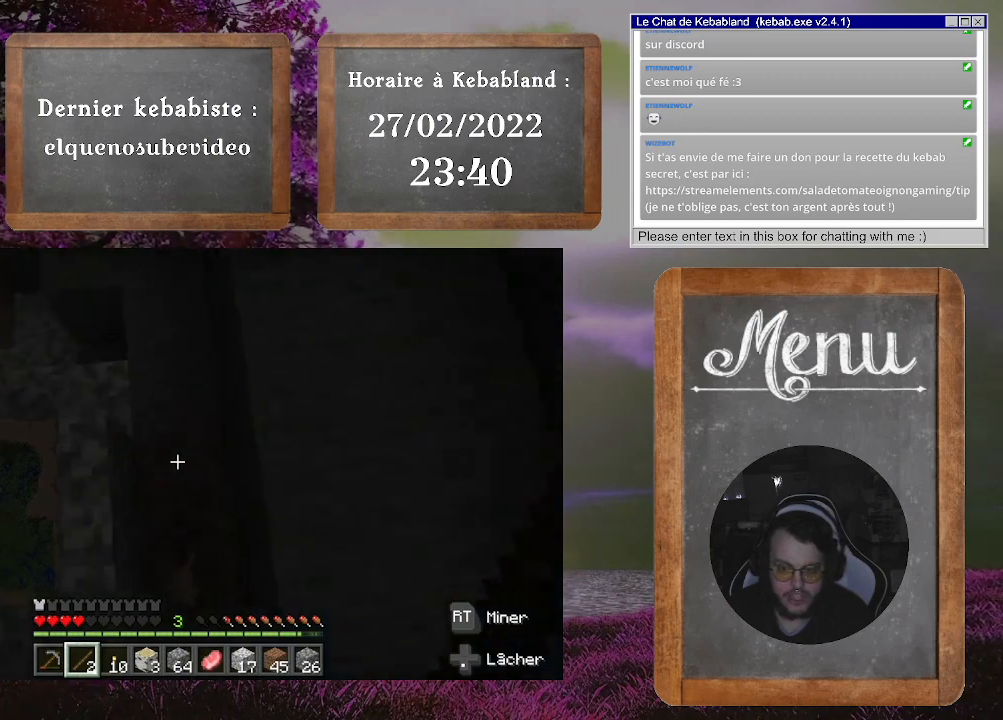
{"buttons": [], "left_stick": "center", "right_stick": "up-left", "events": [[100, "left_stick", "center"], [100, "right_stick", "up-left"]]}
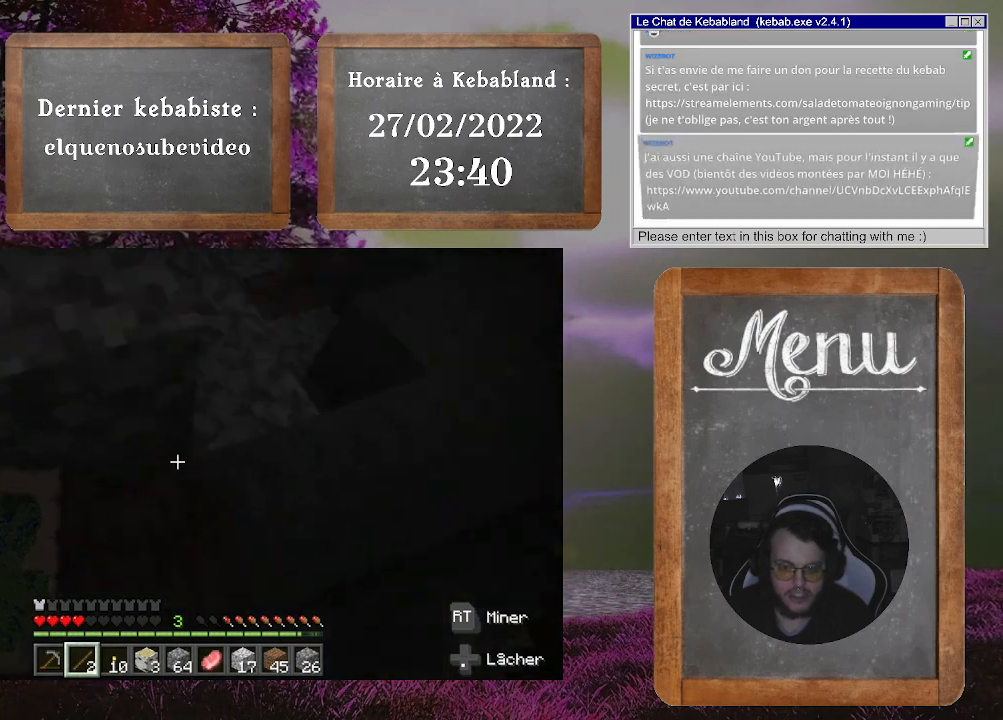
{"buttons": [], "left_stick": "up-right", "right_stick": "right", "events": [[167, "right_stick", "up"], [367, "left_stick", "right"], [367, "right_stick", "right"], [433, "left_stick", "up-right"]]}
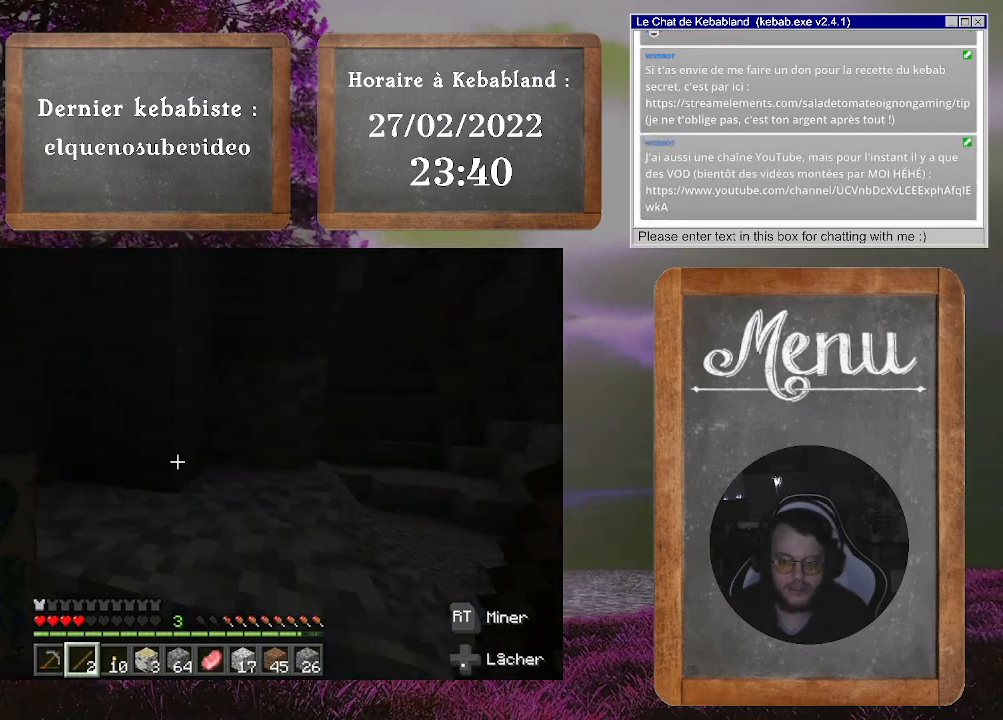
{"buttons": [], "left_stick": "center", "right_stick": "center", "events": [[67, "right_stick", "center"], [100, "left_stick", "center"]]}